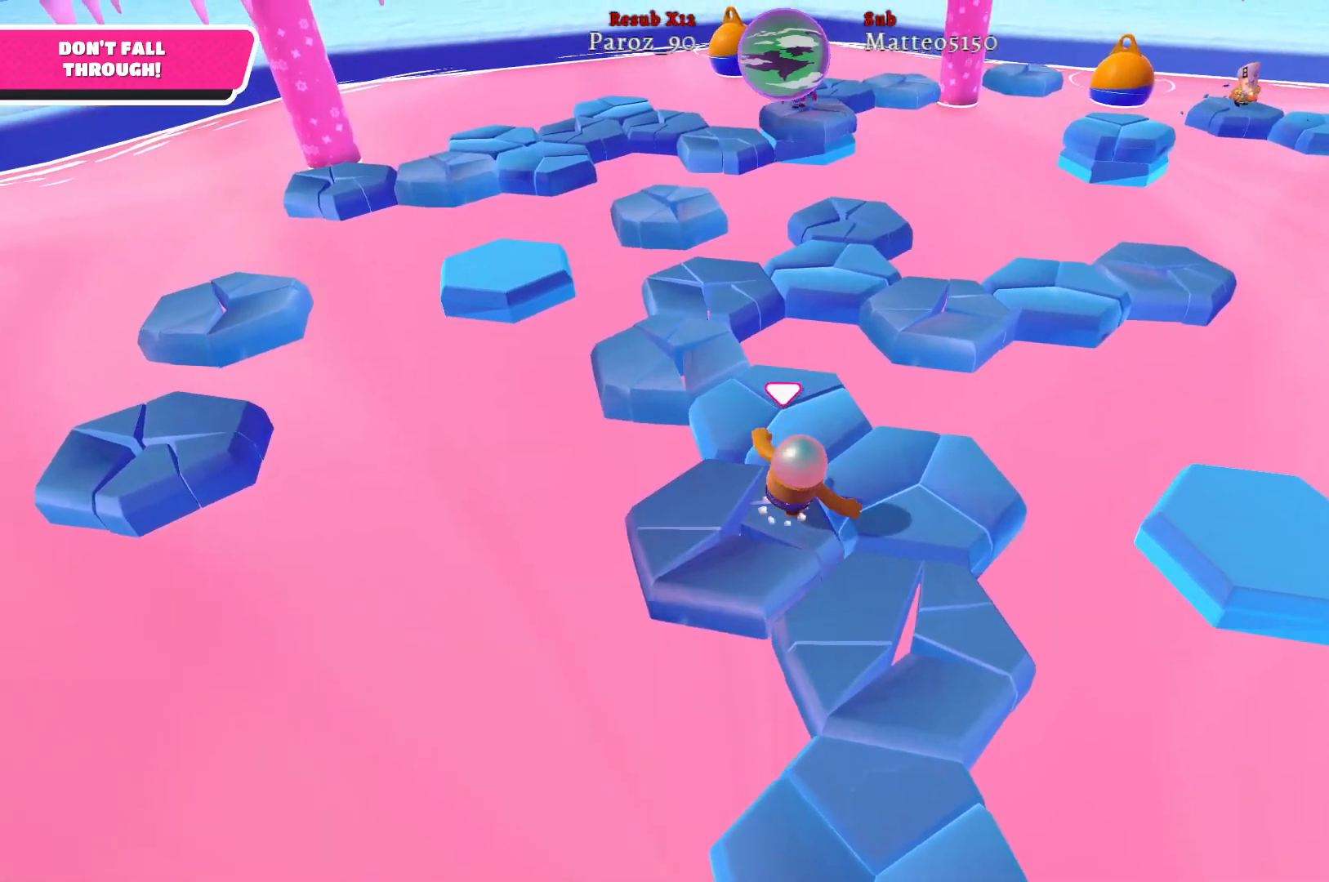
Gameplay with a controller (Xbox layout); each line is a JSON object with the inputs held at the frame after it. "events" lists button and stick changes between this image and that frame as [ms after this image, input, new state], when the widget could be followed in between.
{"buttons": [], "left_stick": "up-left", "right_stick": "left", "events": [[83, "A", "up"], [167, "left_stick", "right"], [283, "right_stick", "left"], [300, "left_stick", "down-left"], [450, "left_stick", "up-left"]]}
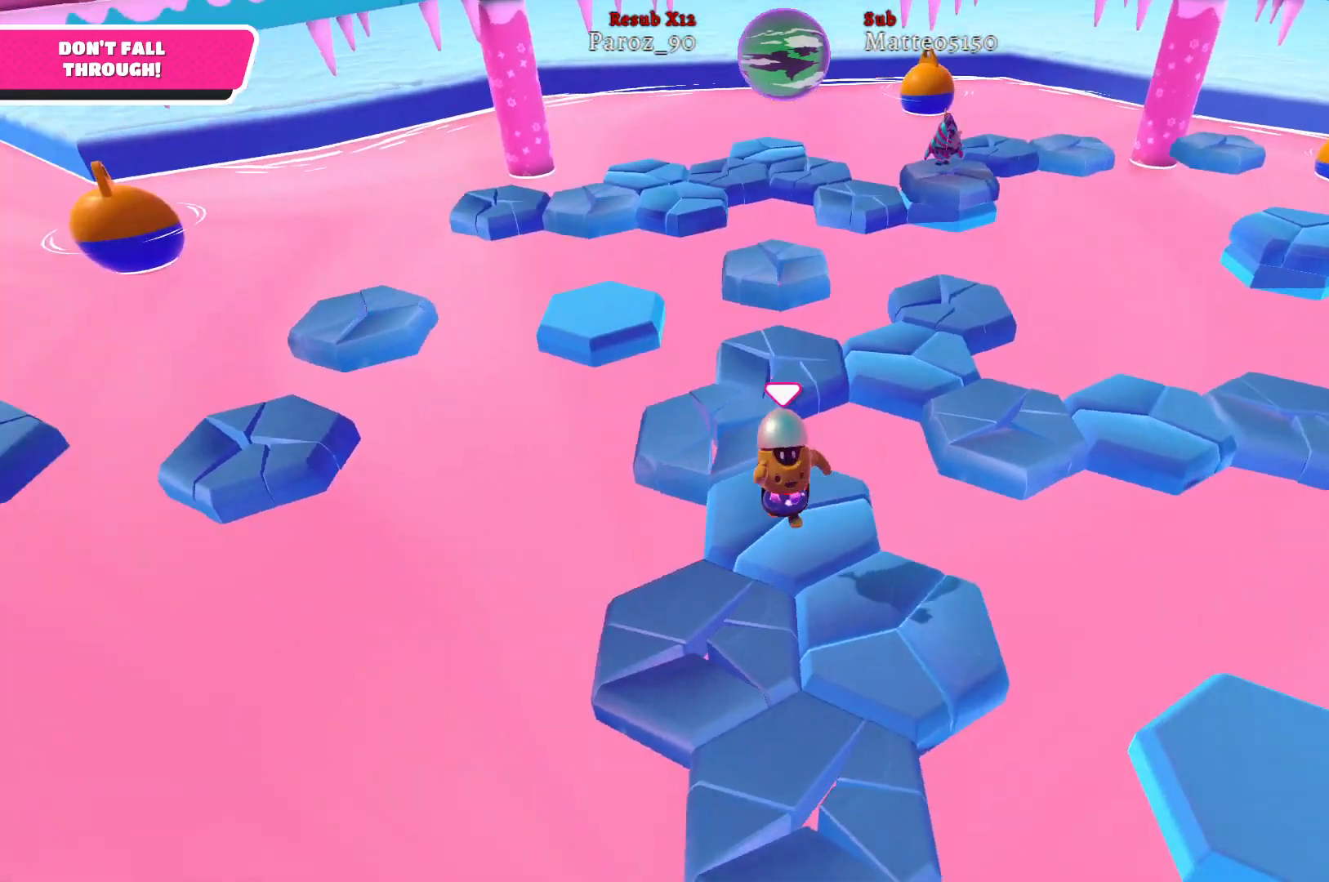
{"buttons": ["A"], "left_stick": "up", "right_stick": "center", "events": [[67, "right_stick", "center"], [333, "left_stick", "up"], [500, "A", "down"]]}
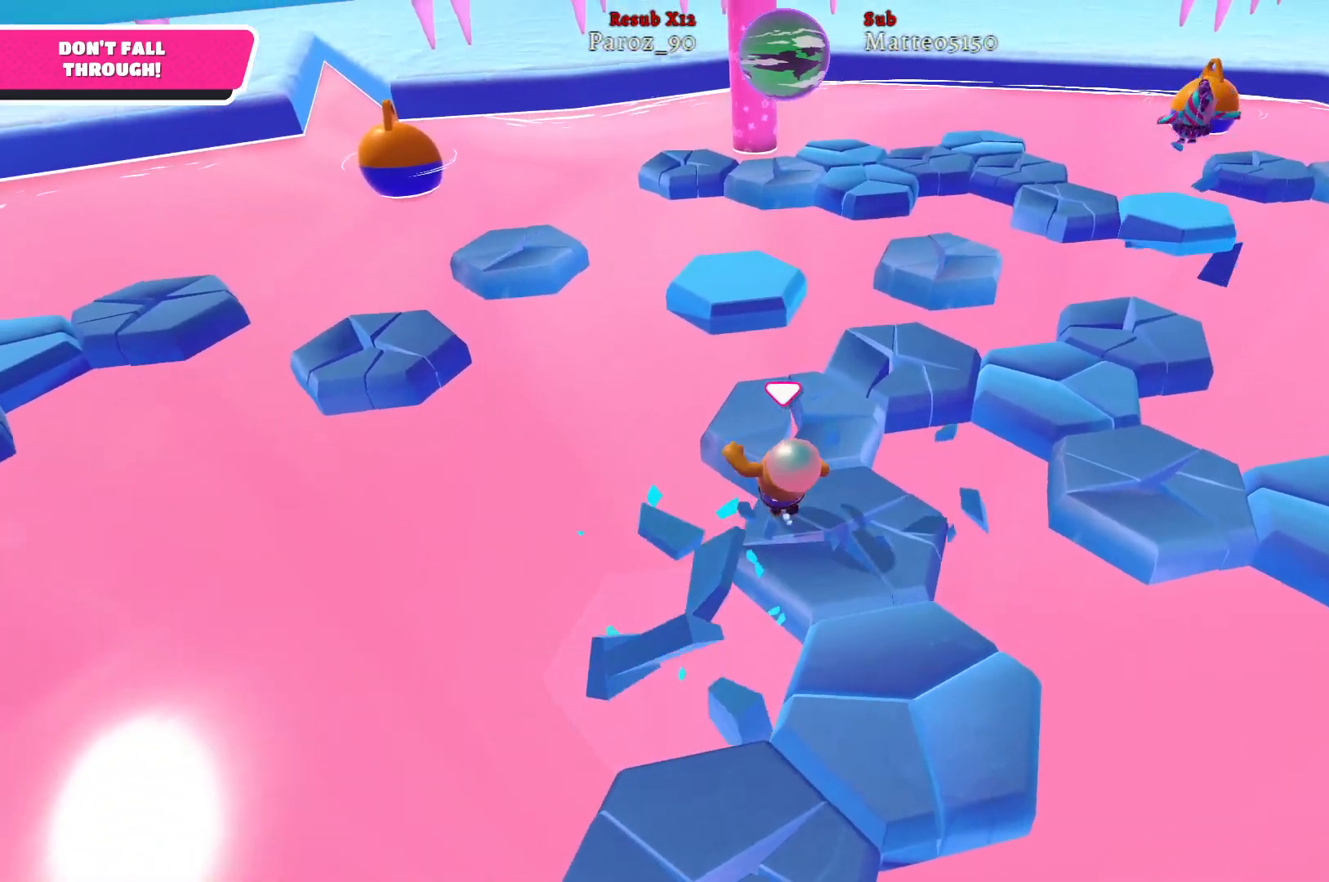
{"buttons": [], "left_stick": "down", "right_stick": "right", "events": [[50, "left_stick", "up-right"], [117, "A", "up"], [217, "left_stick", "down-right"], [300, "left_stick", "down"], [383, "right_stick", "right"]]}
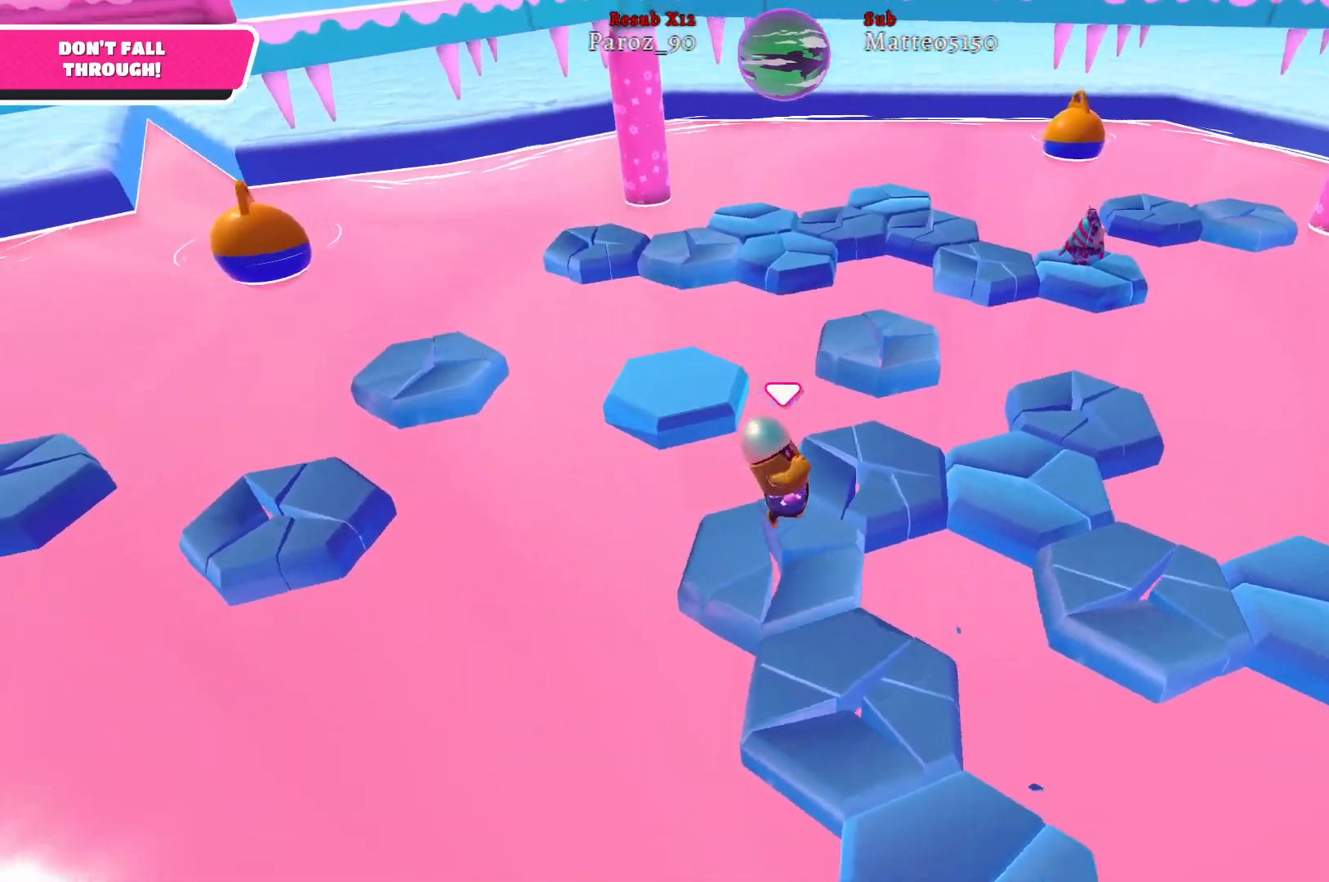
{"buttons": [], "left_stick": "up-right", "right_stick": "center", "events": [[100, "left_stick", "right"], [117, "right_stick", "center"], [183, "left_stick", "up-right"]]}
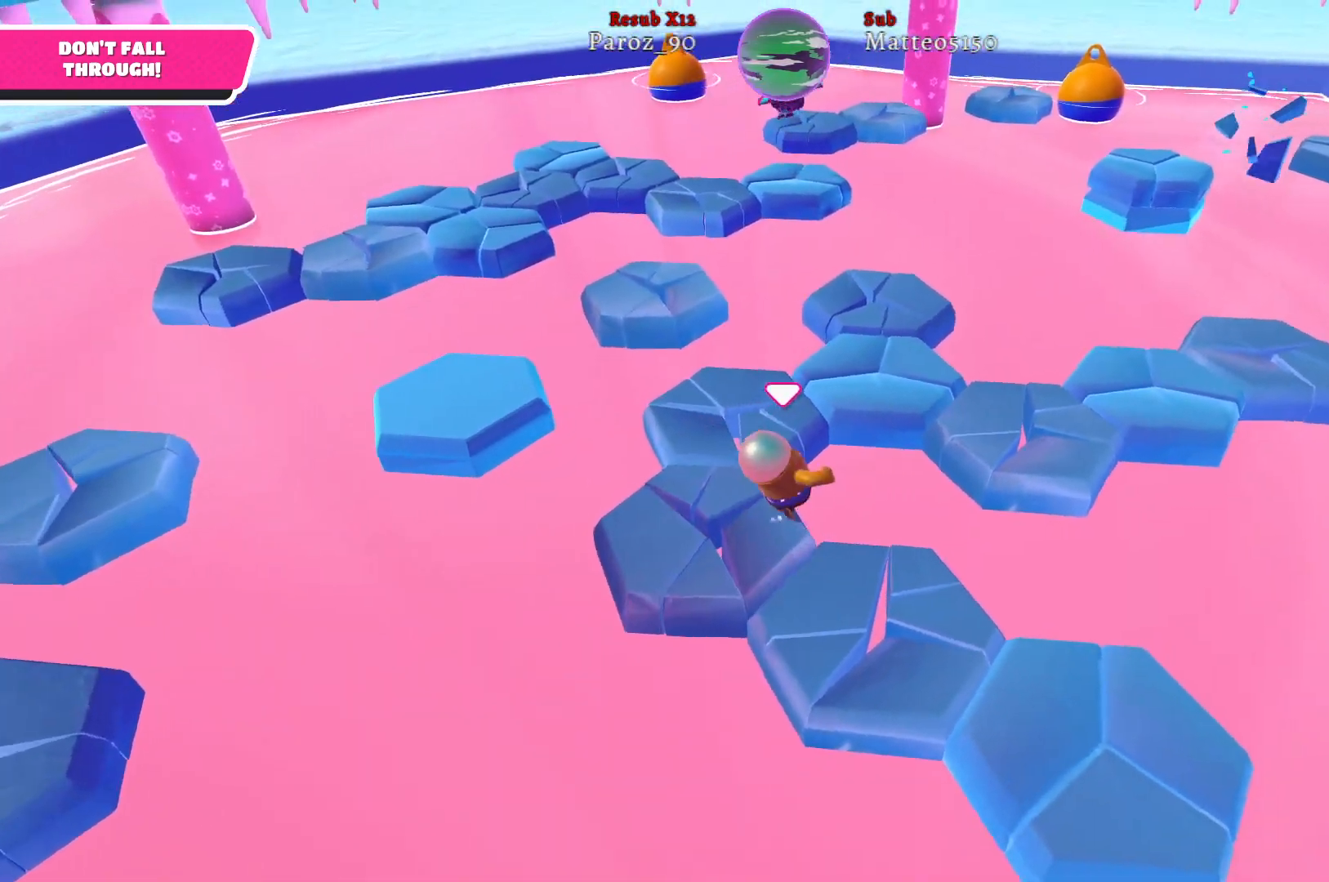
{"buttons": [], "left_stick": "up", "right_stick": "center", "events": [[17, "A", "down"], [50, "left_stick", "up"], [300, "A", "up"]]}
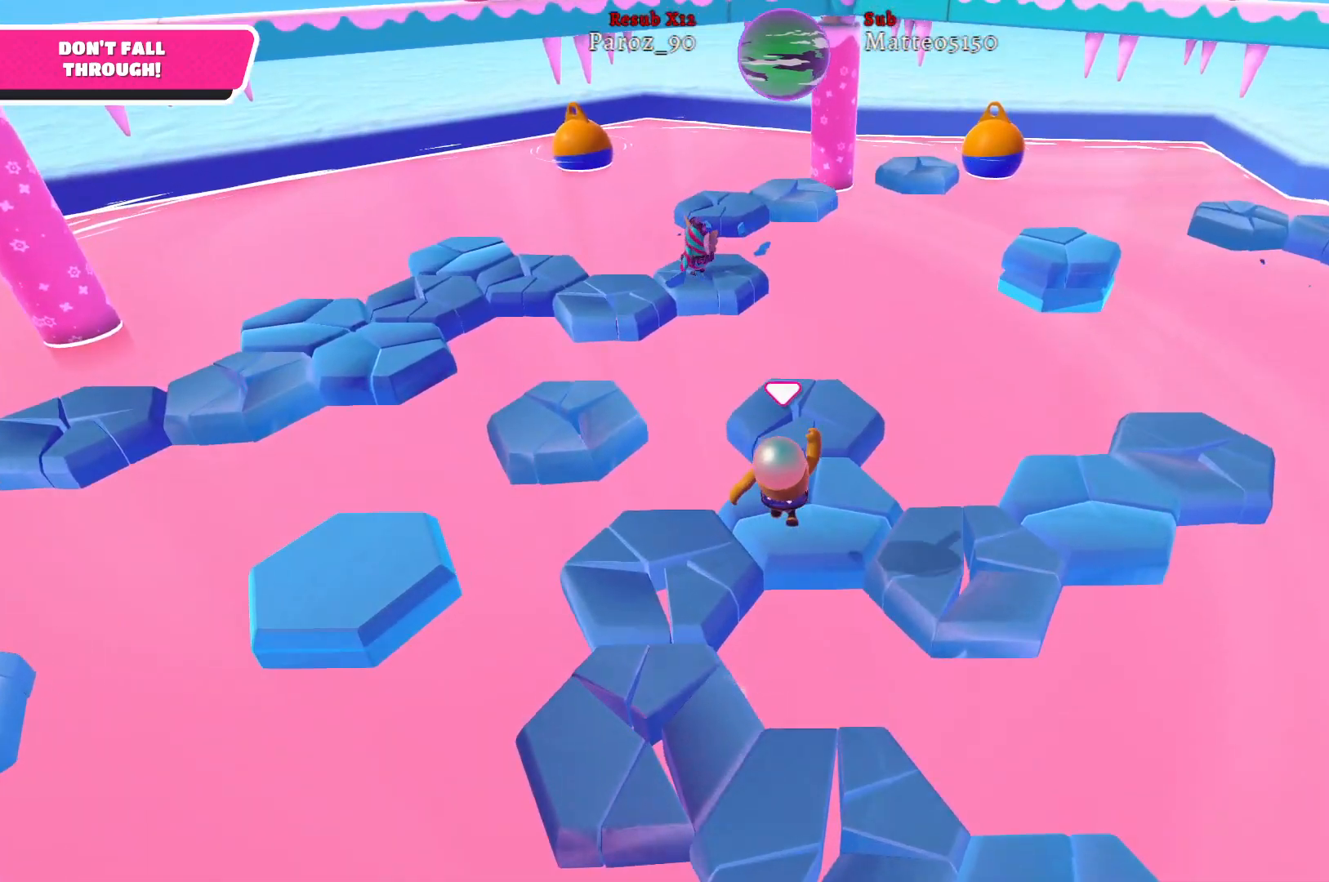
{"buttons": ["A"], "left_stick": "up", "right_stick": "center", "events": [[67, "left_stick", "up-right"], [133, "right_stick", "left"], [283, "left_stick", "up"], [350, "right_stick", "center"], [500, "A", "down"]]}
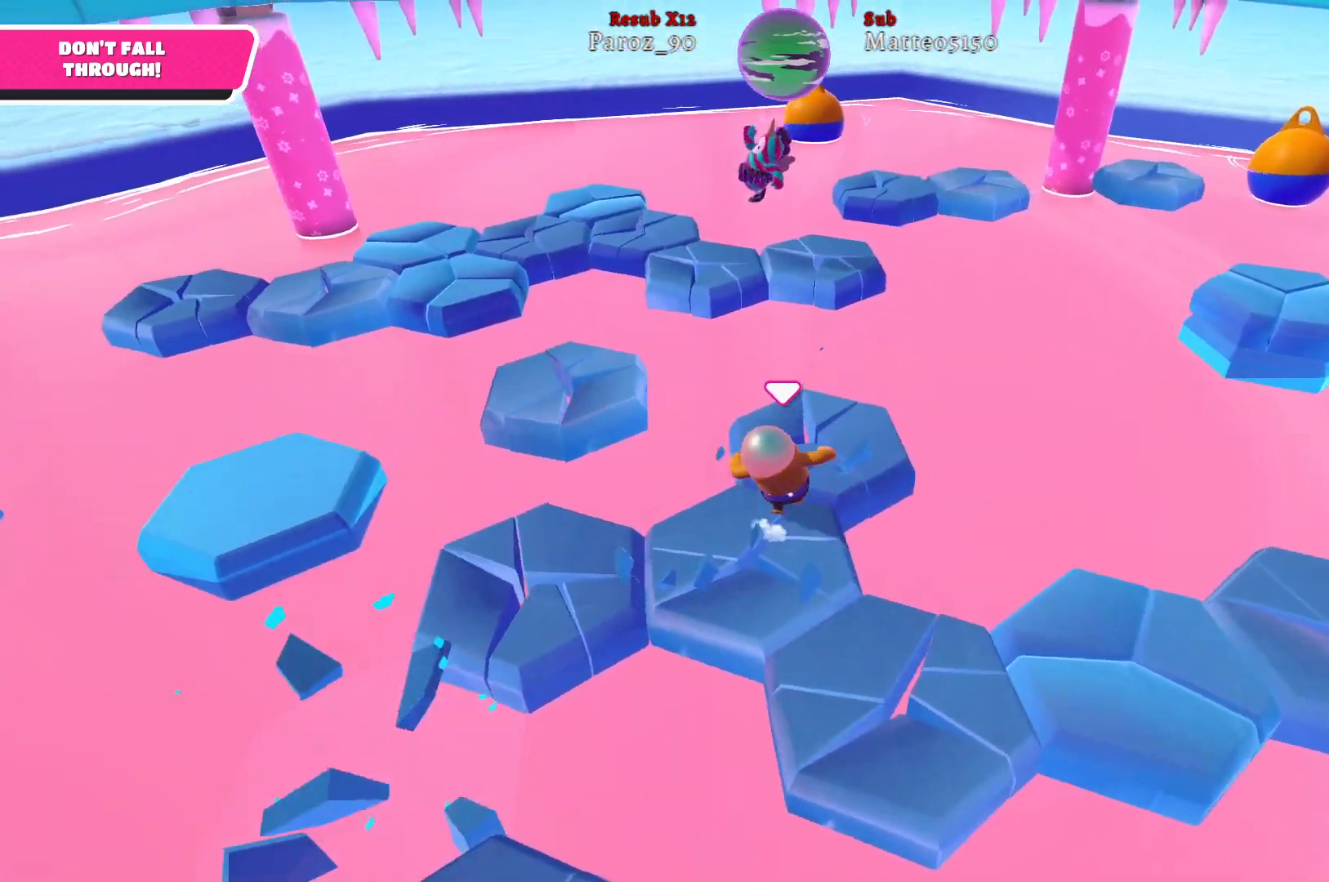
{"buttons": [], "left_stick": "left", "right_stick": "left", "events": [[83, "A", "up"], [100, "left_stick", "right"], [217, "left_stick", "down"], [267, "left_stick", "down-left"], [267, "right_stick", "left"], [383, "left_stick", "left"]]}
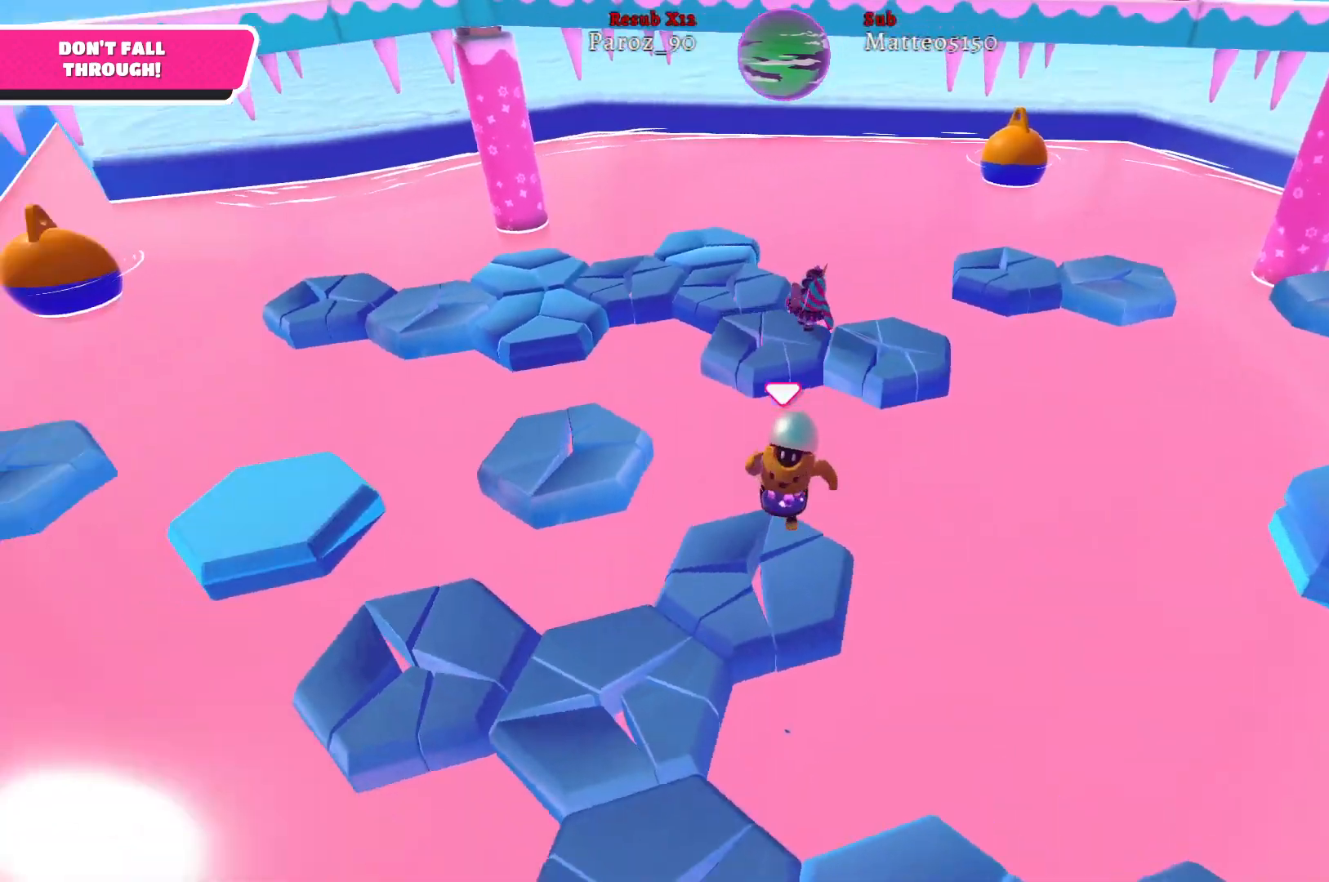
{"buttons": [], "left_stick": "up-left", "right_stick": "center", "events": [[50, "left_stick", "up-left"], [150, "right_stick", "center"]]}
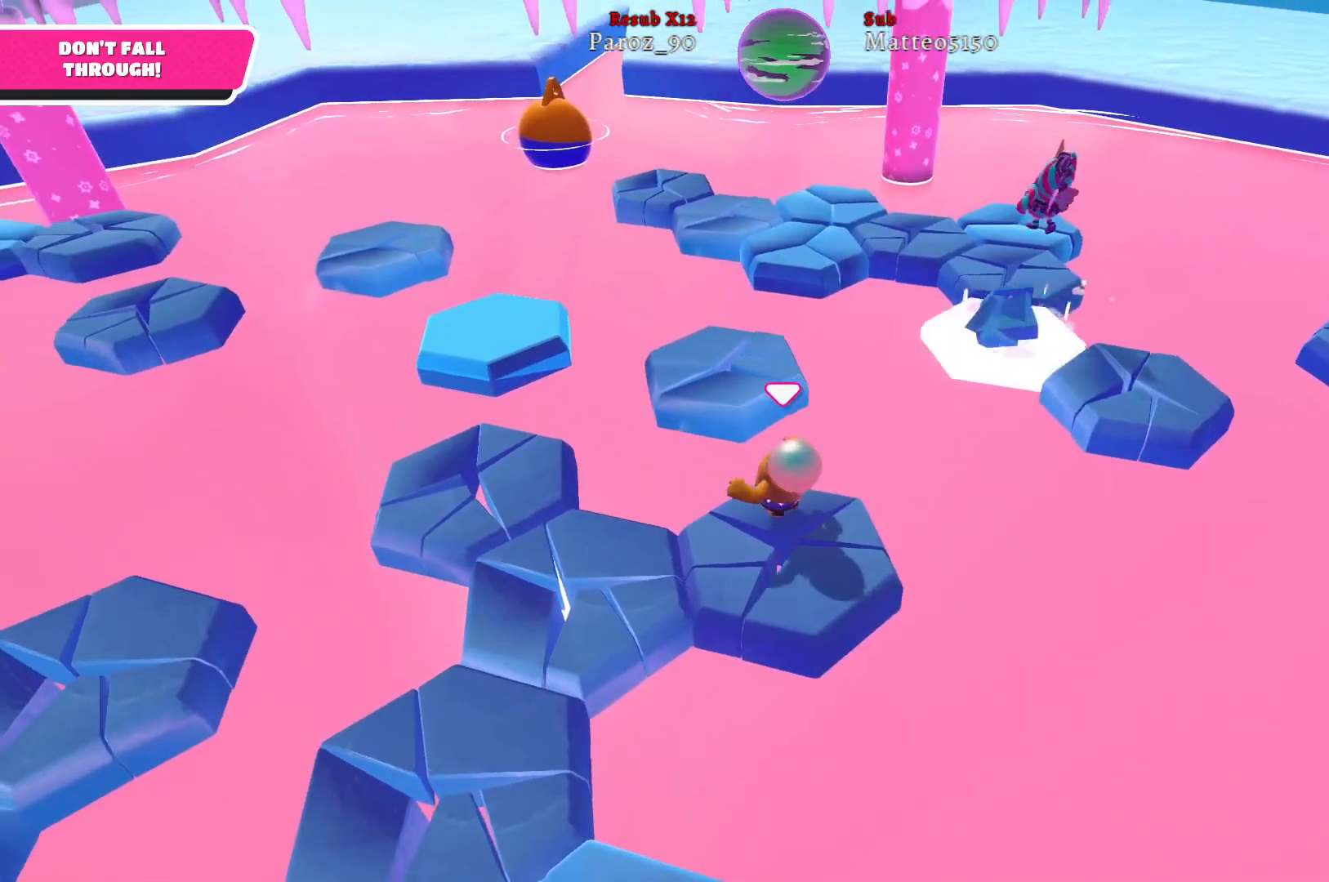
{"buttons": [], "left_stick": "up-right", "right_stick": "left", "events": [[50, "left_stick", "up"], [117, "A", "down"], [233, "left_stick", "up-right"], [250, "A", "up"], [433, "right_stick", "left"]]}
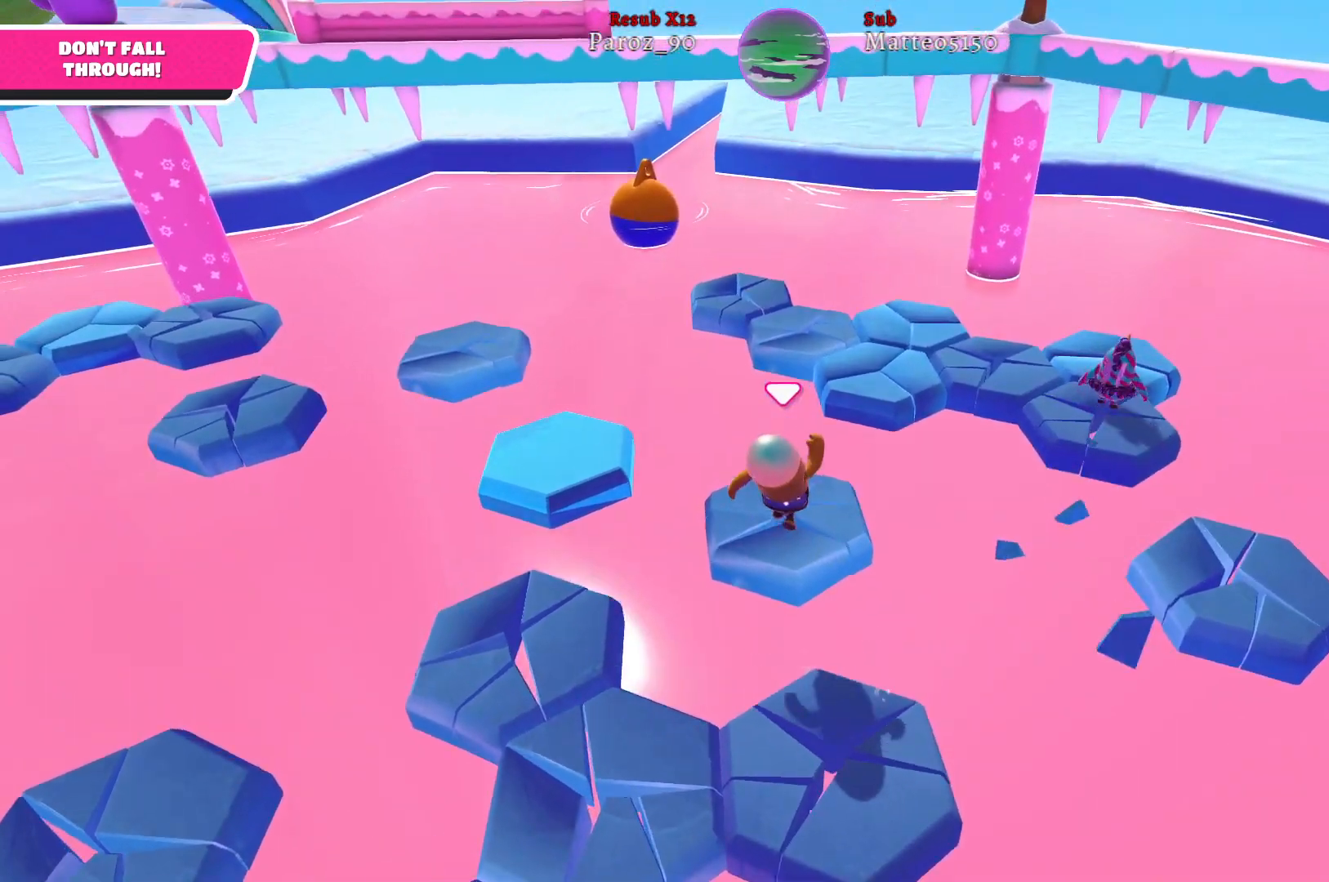
{"buttons": [], "left_stick": "up-left", "right_stick": "center", "events": [[150, "right_stick", "center"], [183, "left_stick", "up-left"]]}
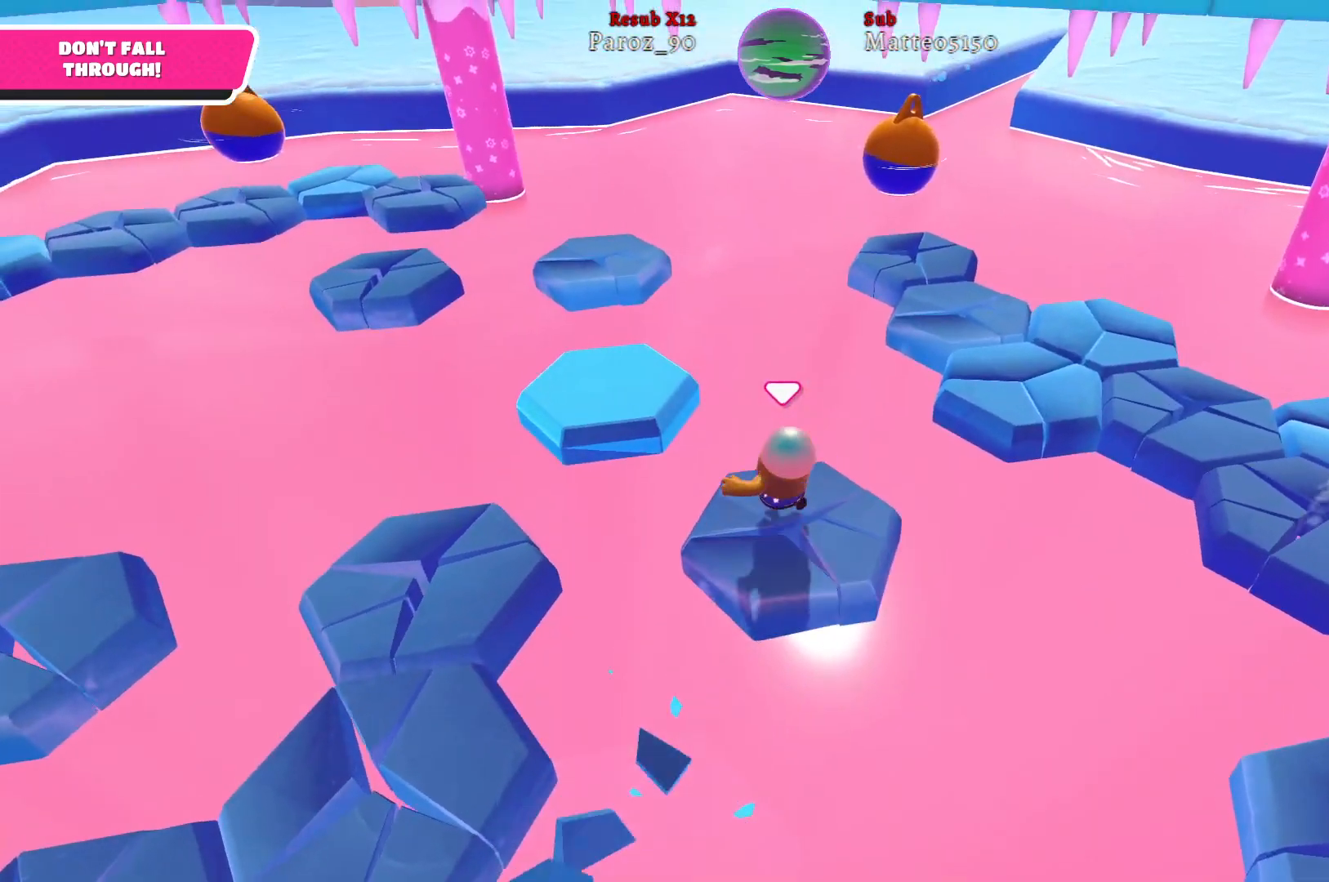
{"buttons": [], "left_stick": "up-left", "right_stick": "center", "events": [[167, "A", "down"], [317, "A", "up"]]}
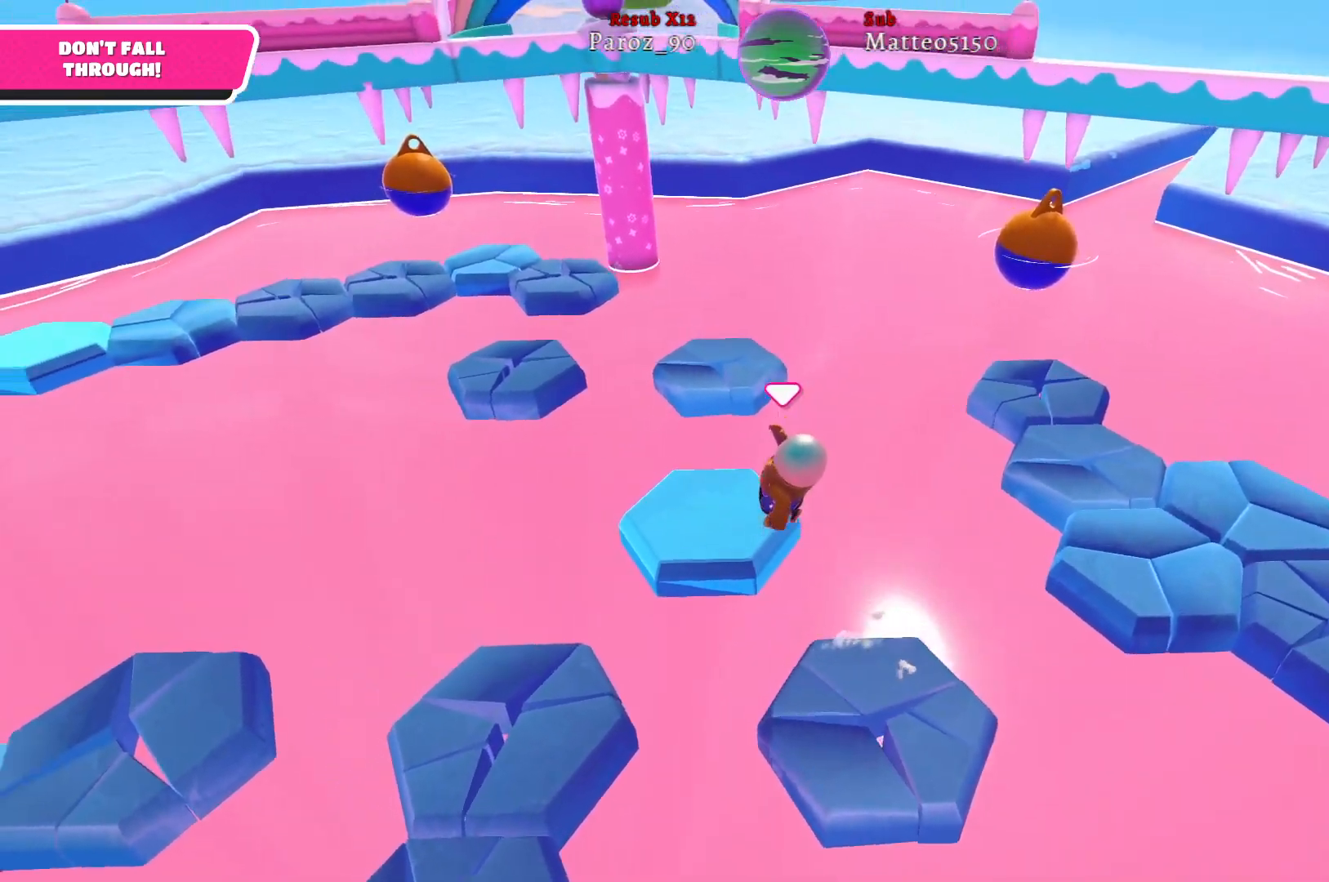
{"buttons": [], "left_stick": "up-right", "right_stick": "center", "events": [[83, "left_stick", "right"], [217, "left_stick", "up-right"]]}
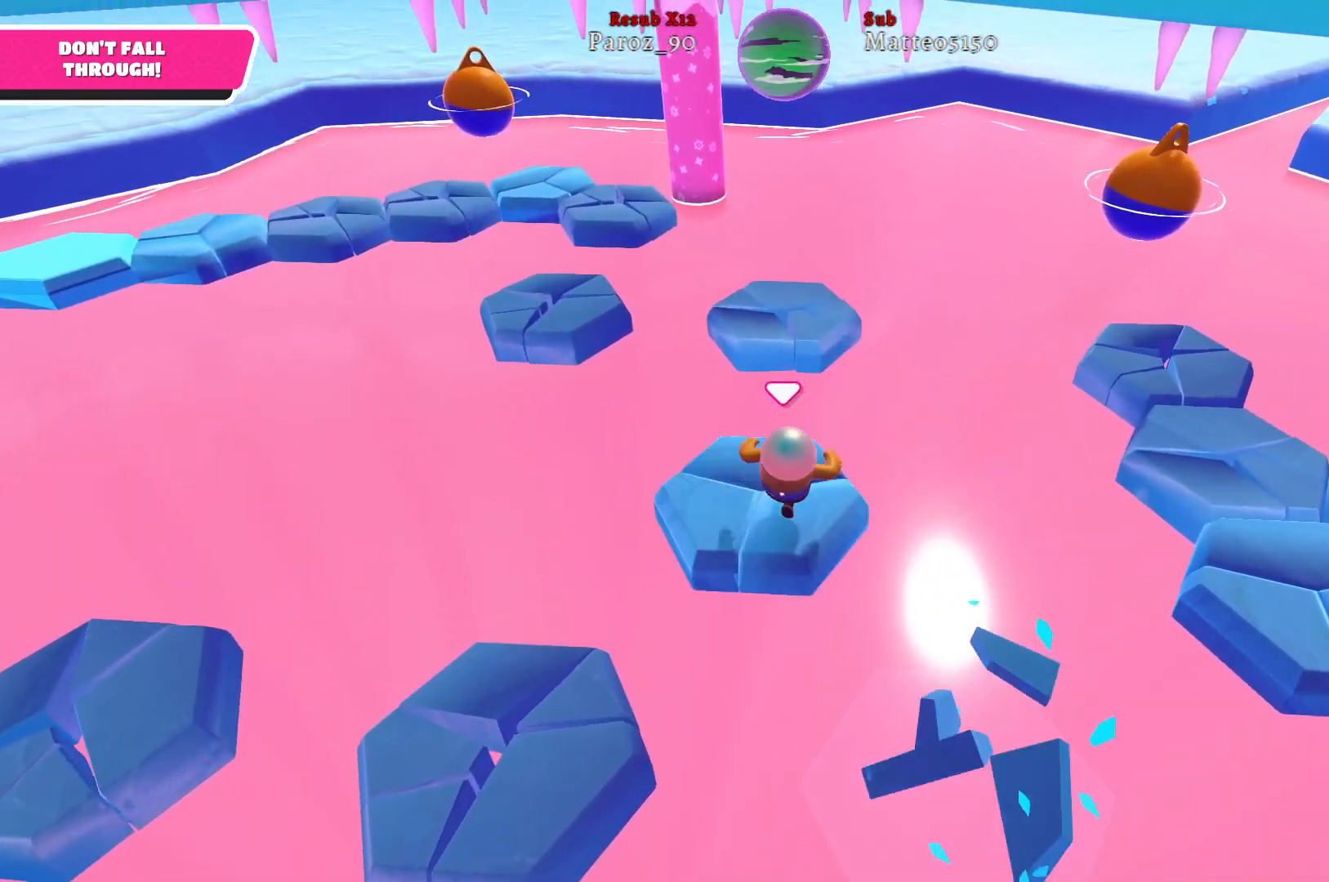
{"buttons": [], "left_stick": "up-right", "right_stick": "center", "events": [[133, "left_stick", "up-left"], [250, "left_stick", "down"], [333, "L3", "down"], [383, "L3", "up"], [383, "left_stick", "up-right"]]}
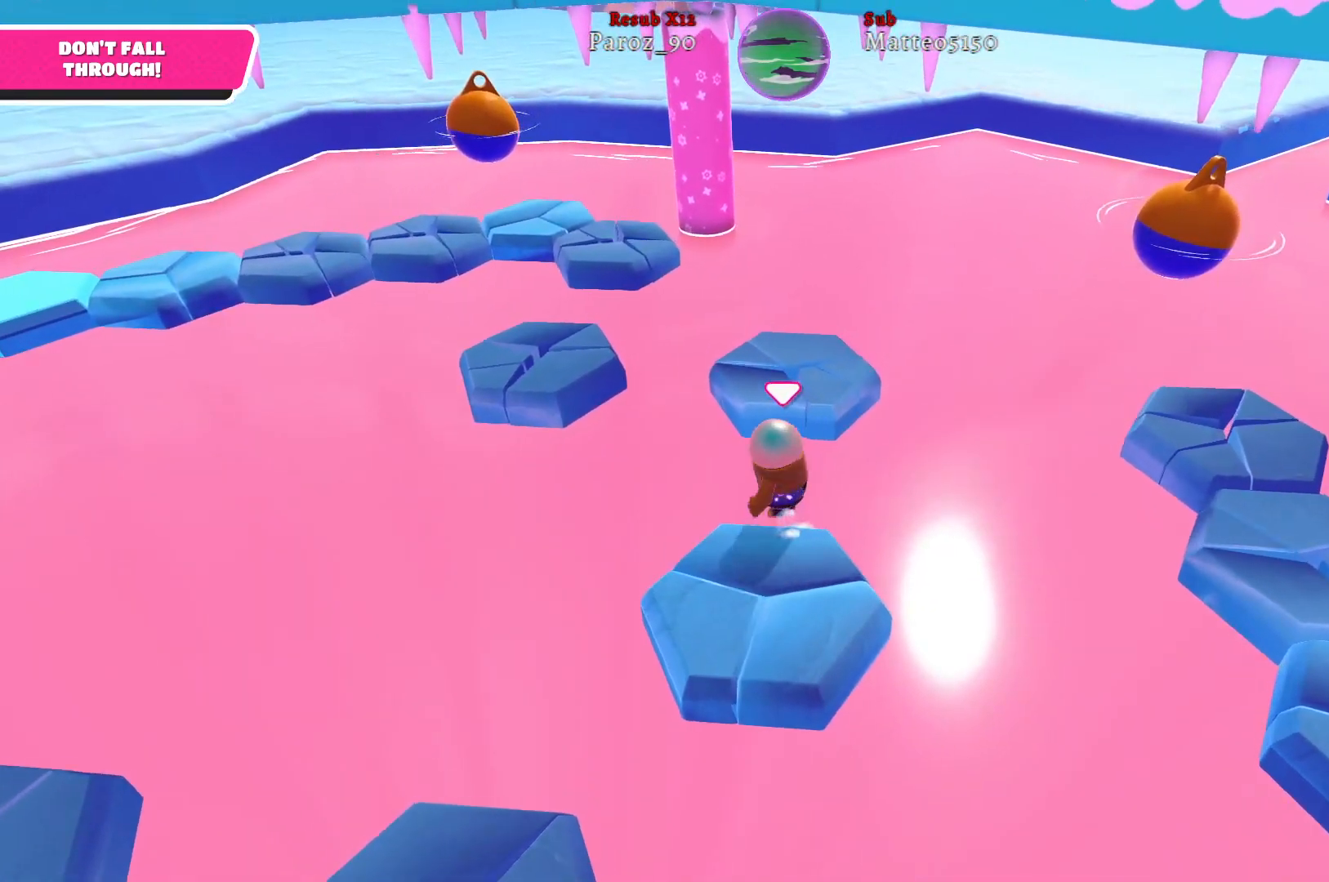
{"buttons": [], "left_stick": "up", "right_stick": "center", "events": [[17, "A", "down"], [17, "L3", "down"], [233, "A", "up"], [233, "L3", "up"], [233, "left_stick", "up"]]}
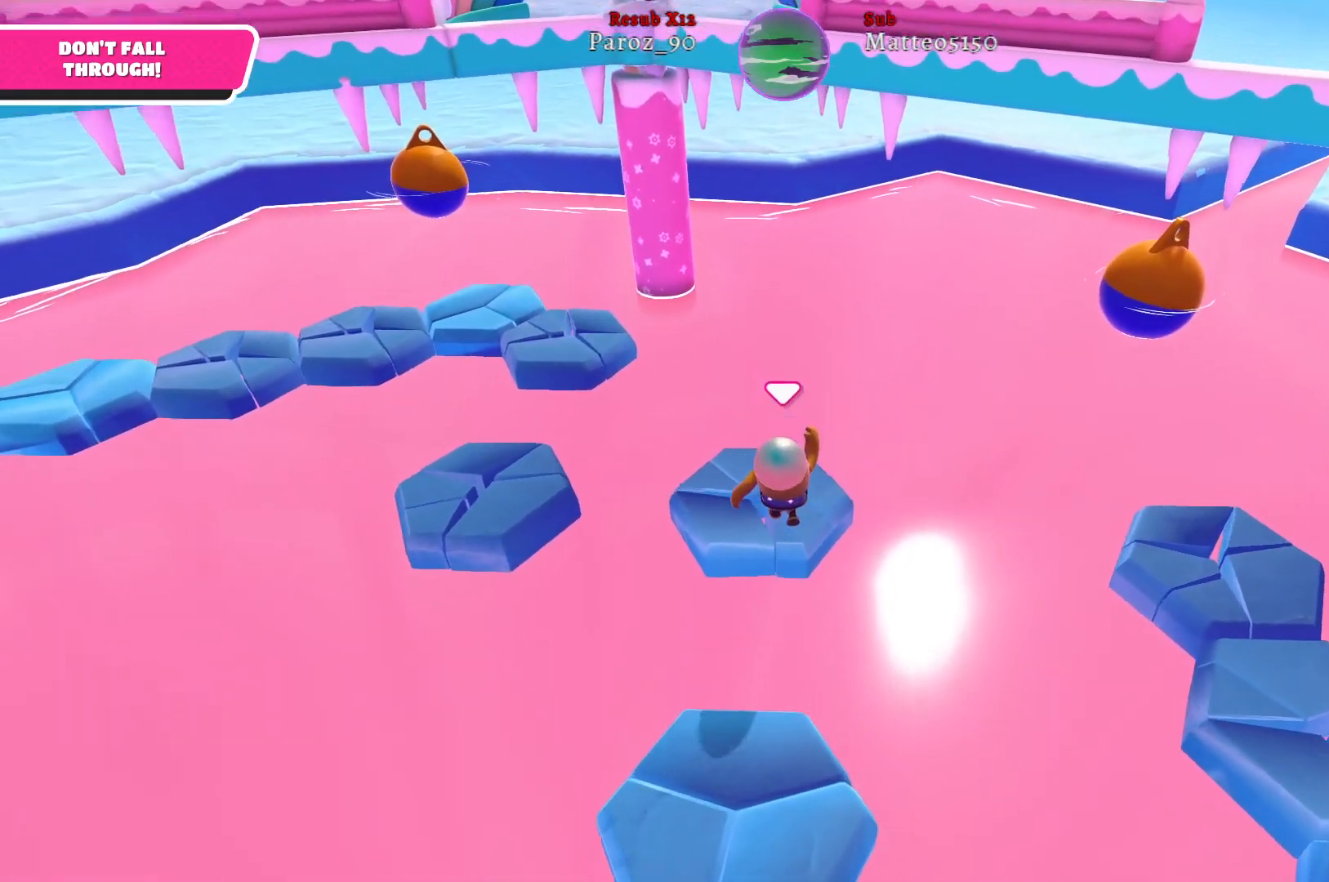
{"buttons": [], "left_stick": "down-left", "right_stick": "center", "events": [[117, "right_stick", "left"], [250, "left_stick", "up-left"], [400, "left_stick", "down-left"], [400, "right_stick", "center"]]}
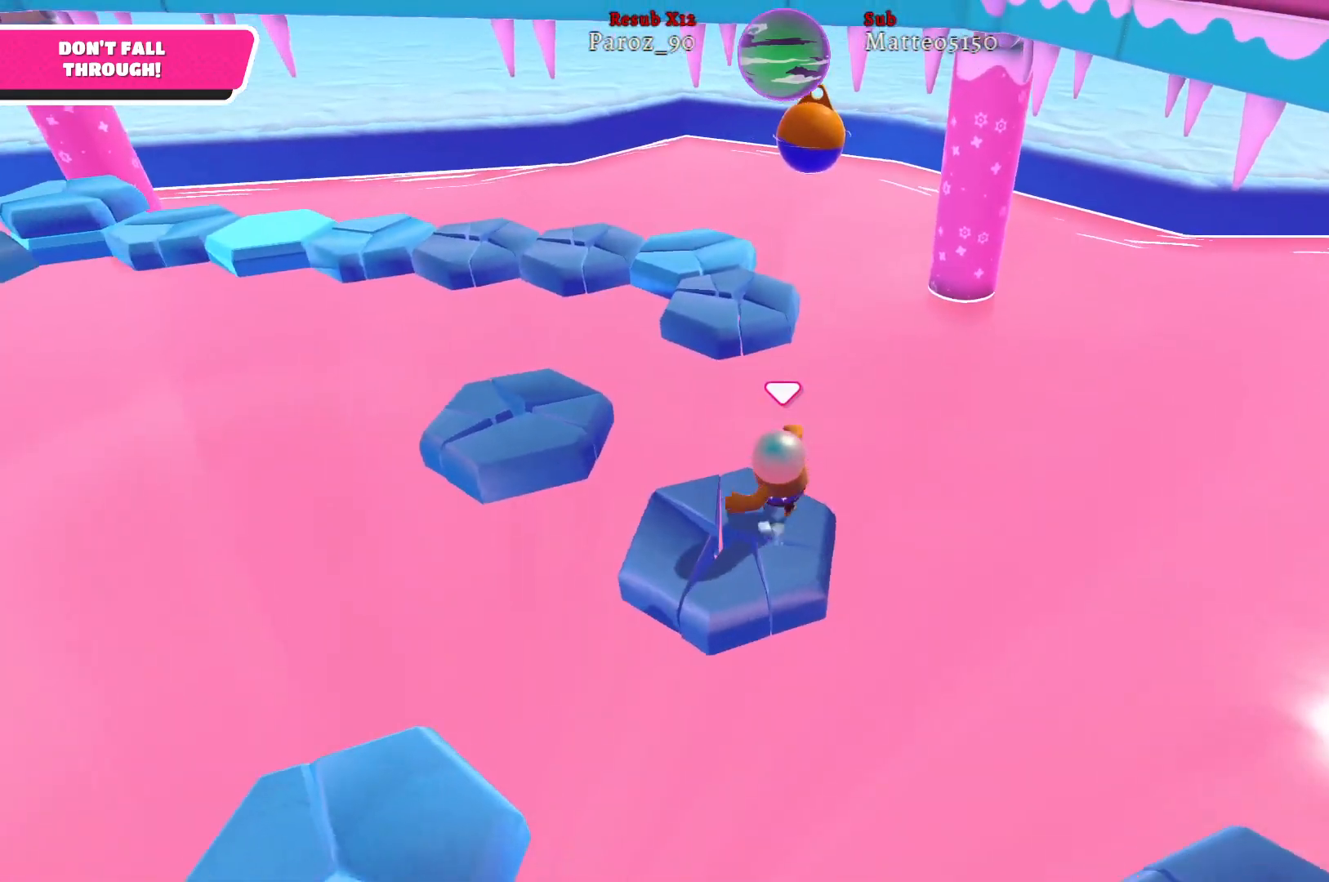
{"buttons": [], "left_stick": "left", "right_stick": "center", "events": [[100, "left_stick", "left"]]}
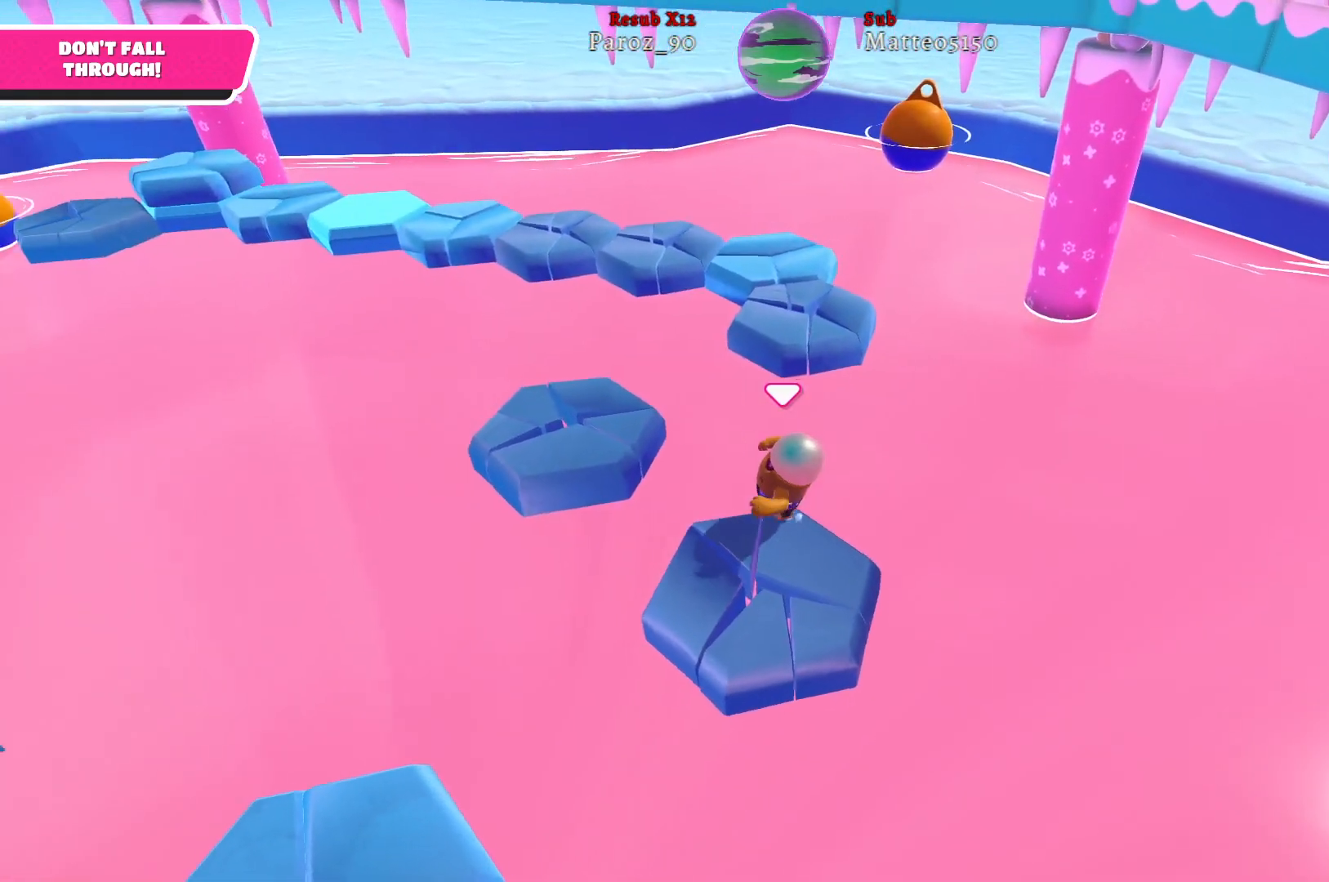
{"buttons": [], "left_stick": "up", "right_stick": "center", "events": [[50, "left_stick", "up-left"], [83, "A", "down"], [283, "A", "up"], [400, "left_stick", "up"]]}
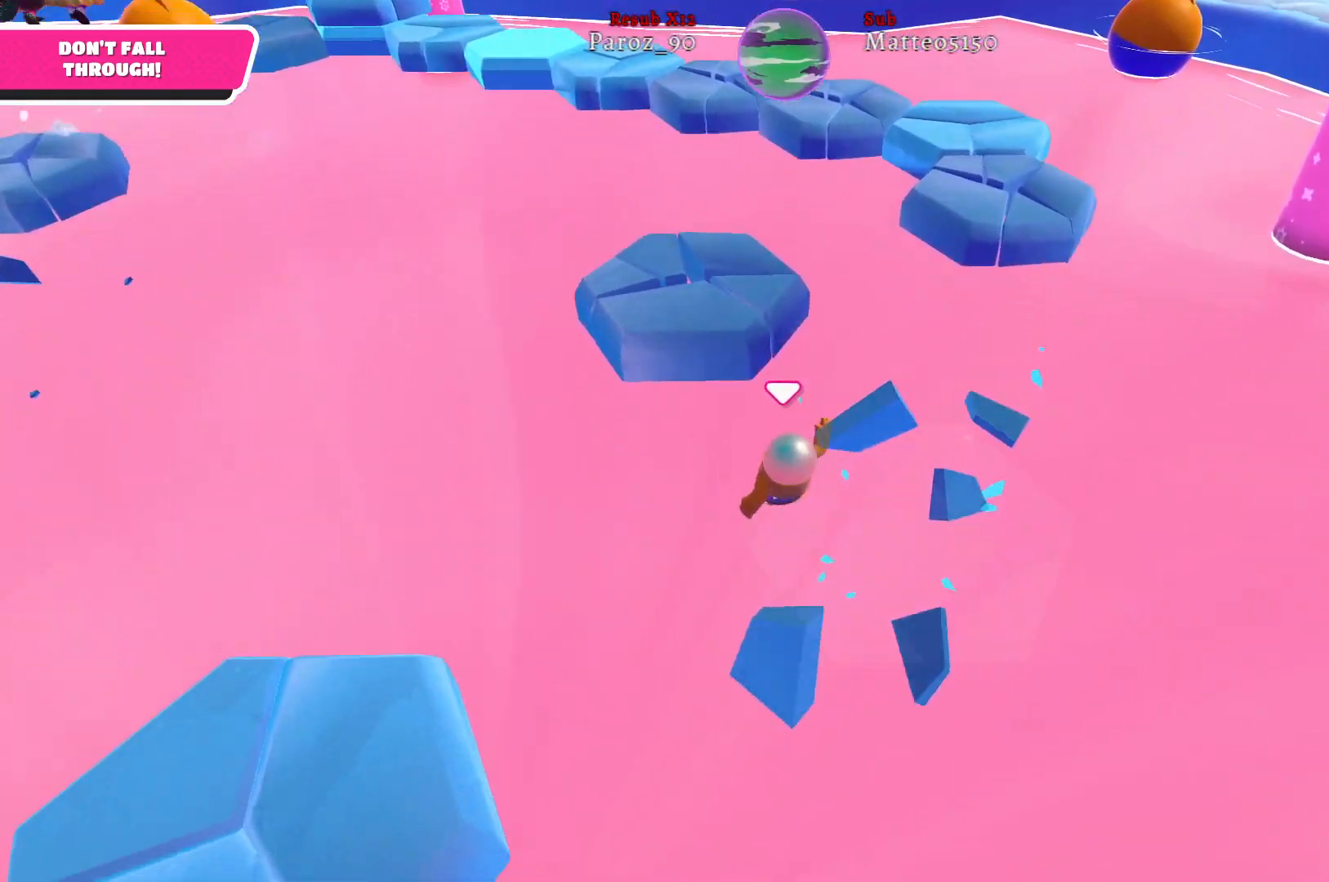
{"buttons": [], "left_stick": "up-left", "right_stick": "center", "events": [[83, "X", "down"], [200, "X", "up"], [233, "left_stick", "up-left"]]}
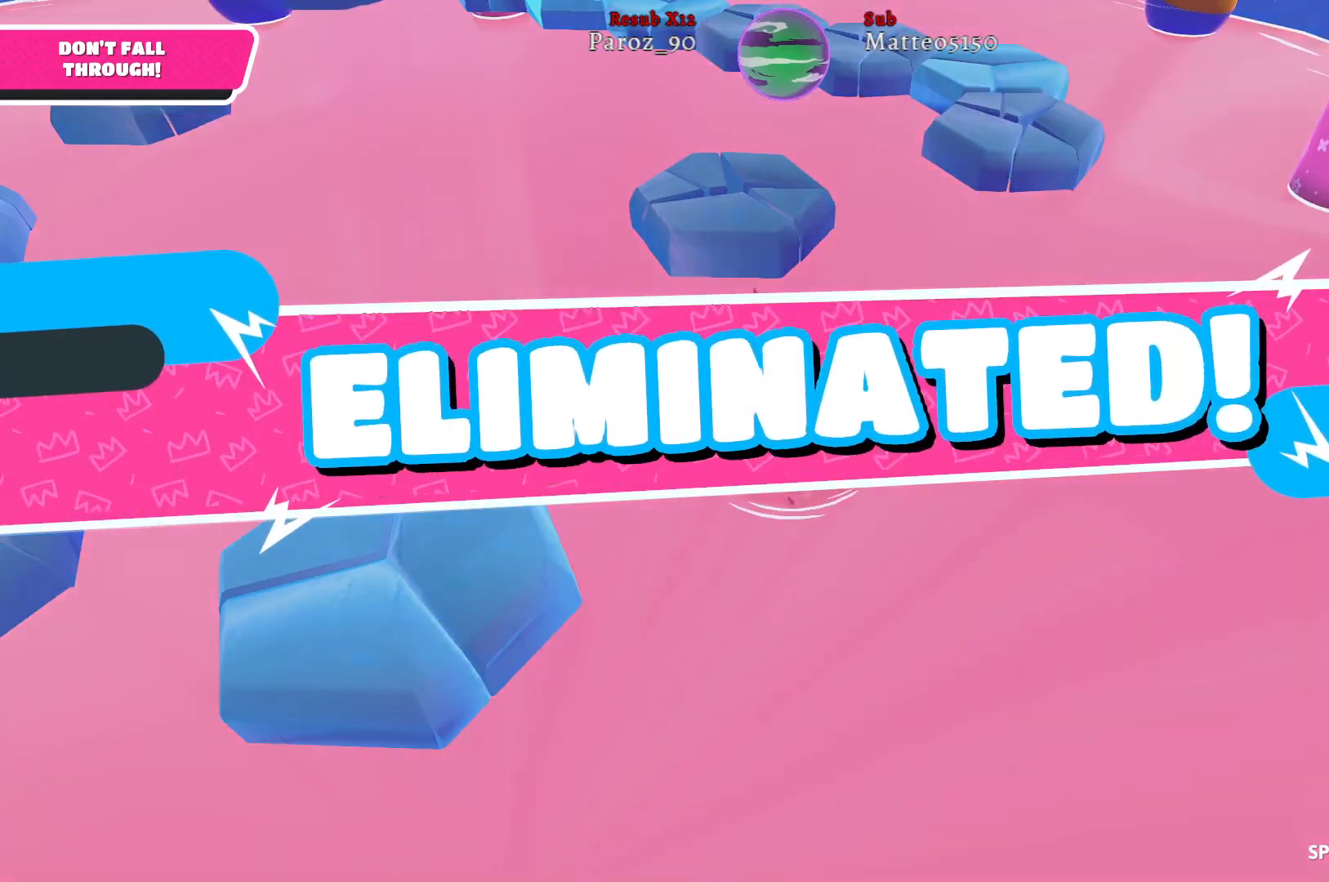
{"buttons": [], "left_stick": "center", "right_stick": "center", "events": [[67, "left_stick", "center"]]}
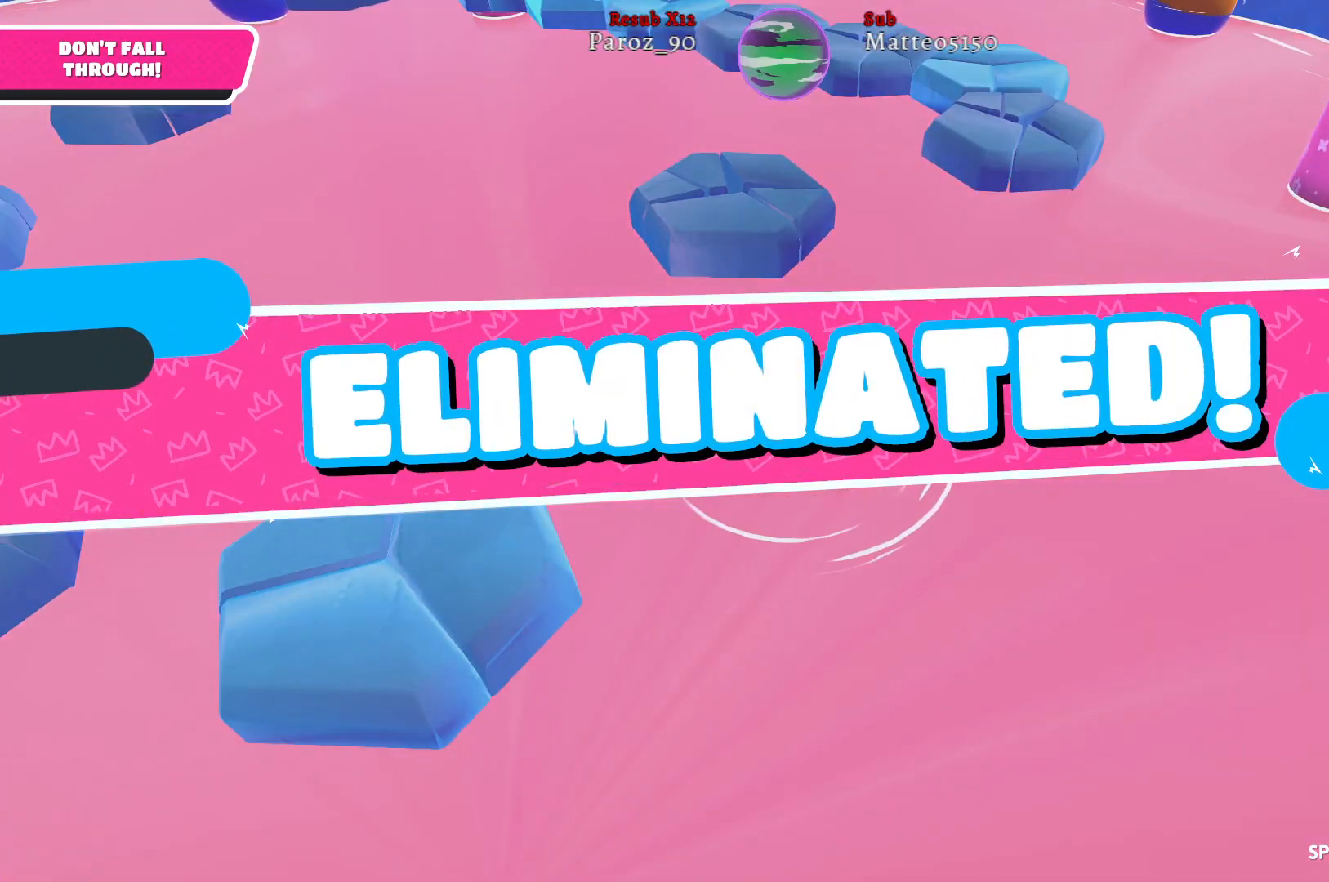
{"buttons": [], "left_stick": "center", "right_stick": "center", "events": []}
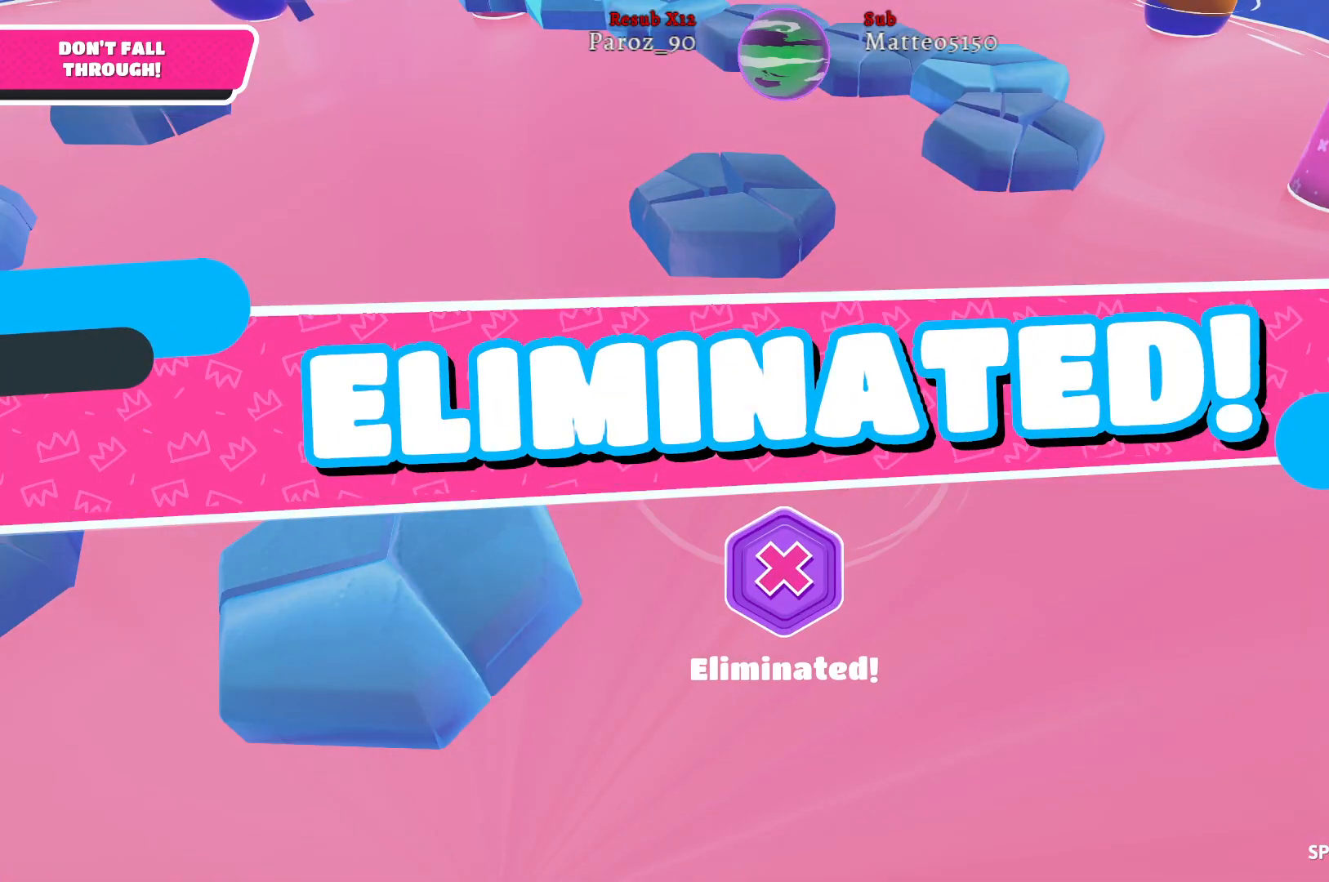
{"buttons": [], "left_stick": "center", "right_stick": "center", "events": []}
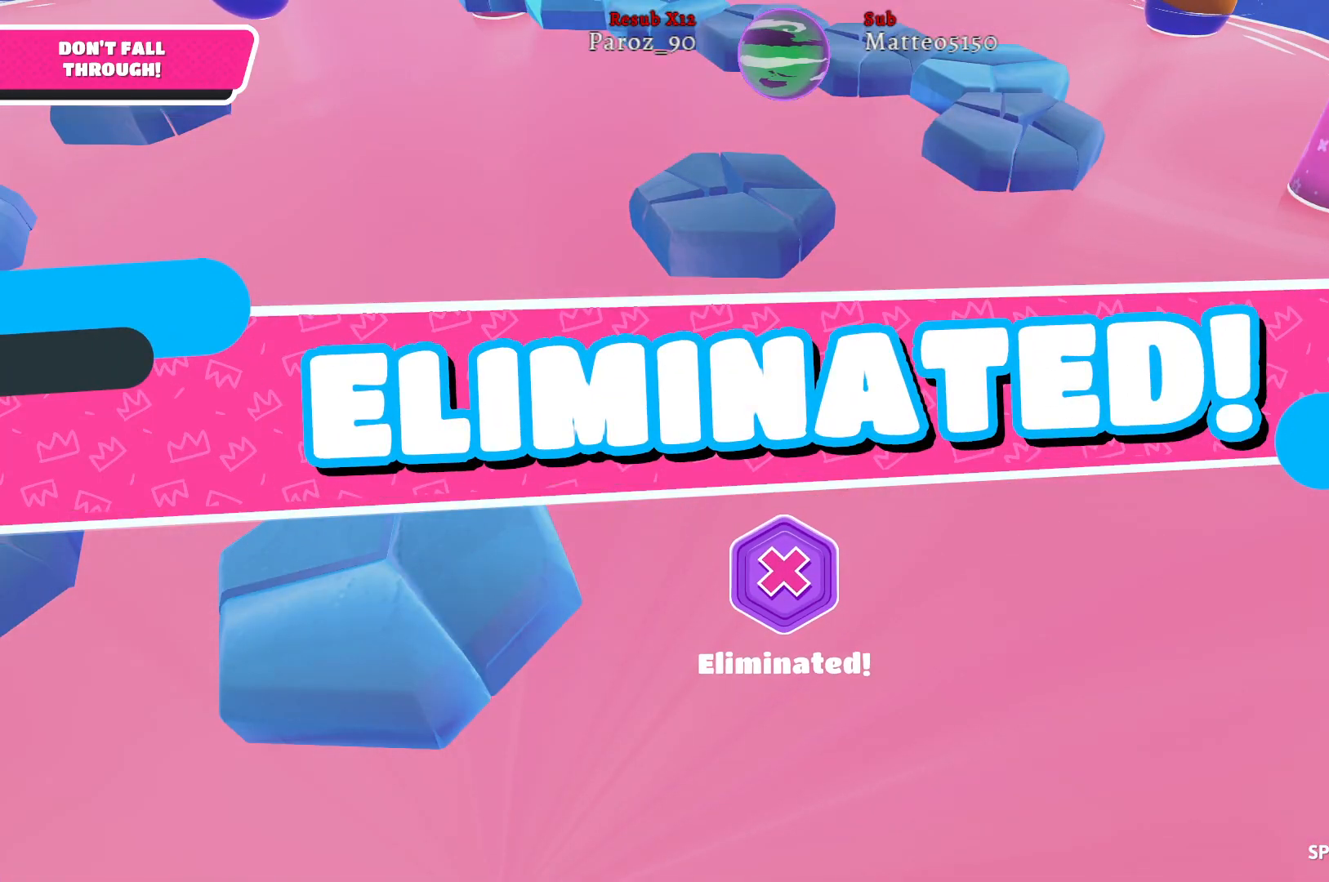
{"buttons": [], "left_stick": "center", "right_stick": "center", "events": []}
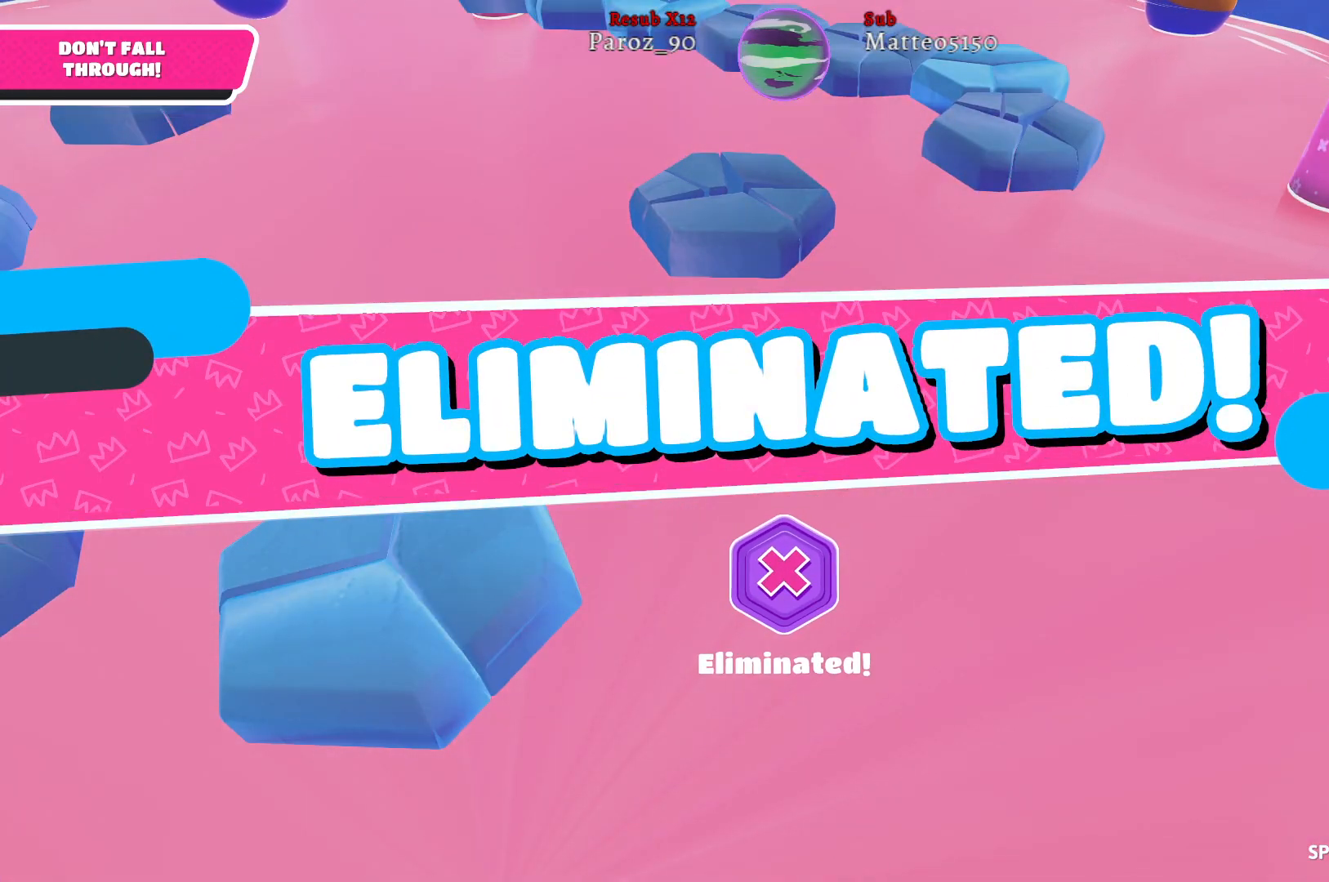
{"buttons": [], "left_stick": "center", "right_stick": "down", "events": [[267, "right_stick", "down"]]}
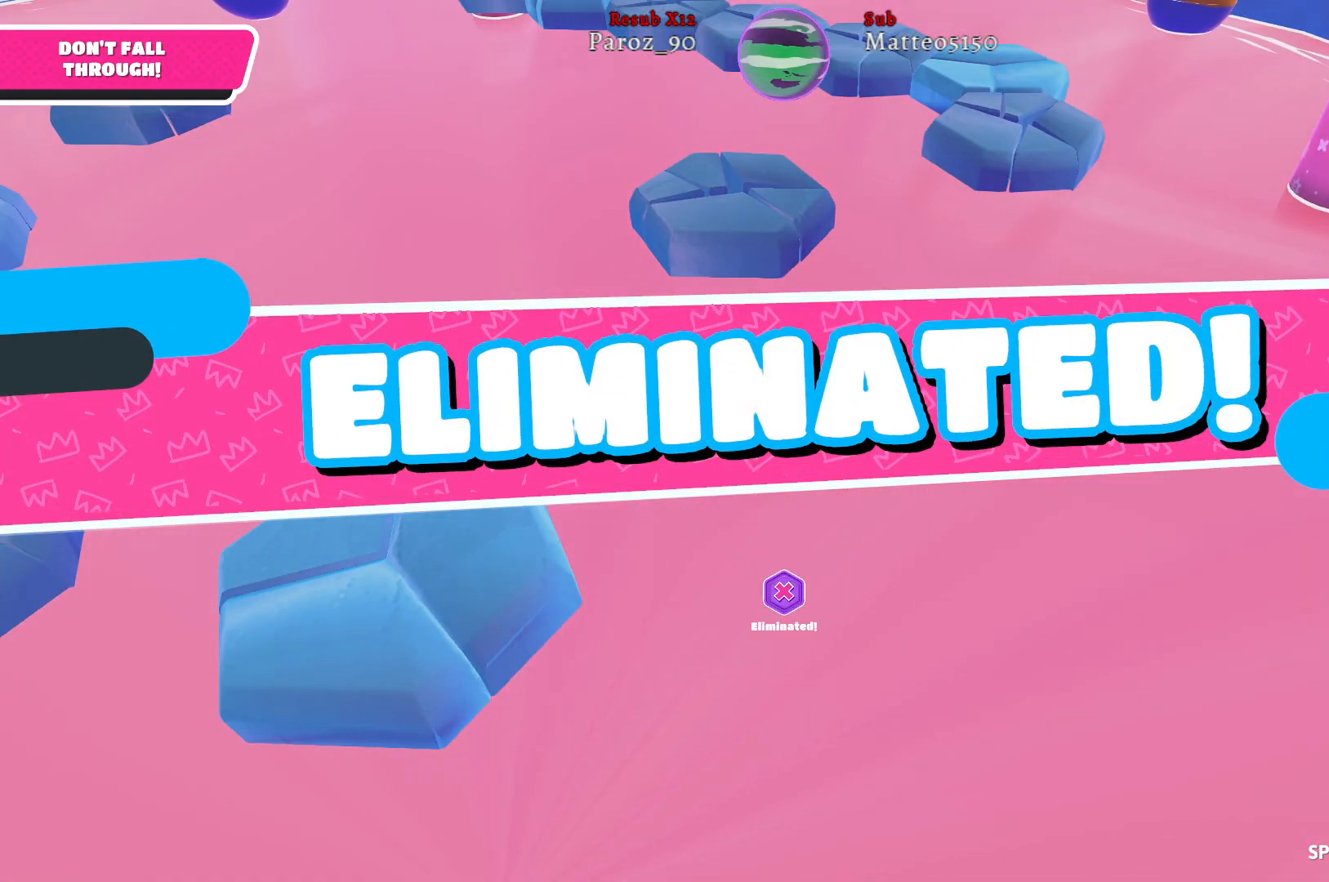
{"buttons": [], "left_stick": "center", "right_stick": "center", "events": [[333, "right_stick", "center"]]}
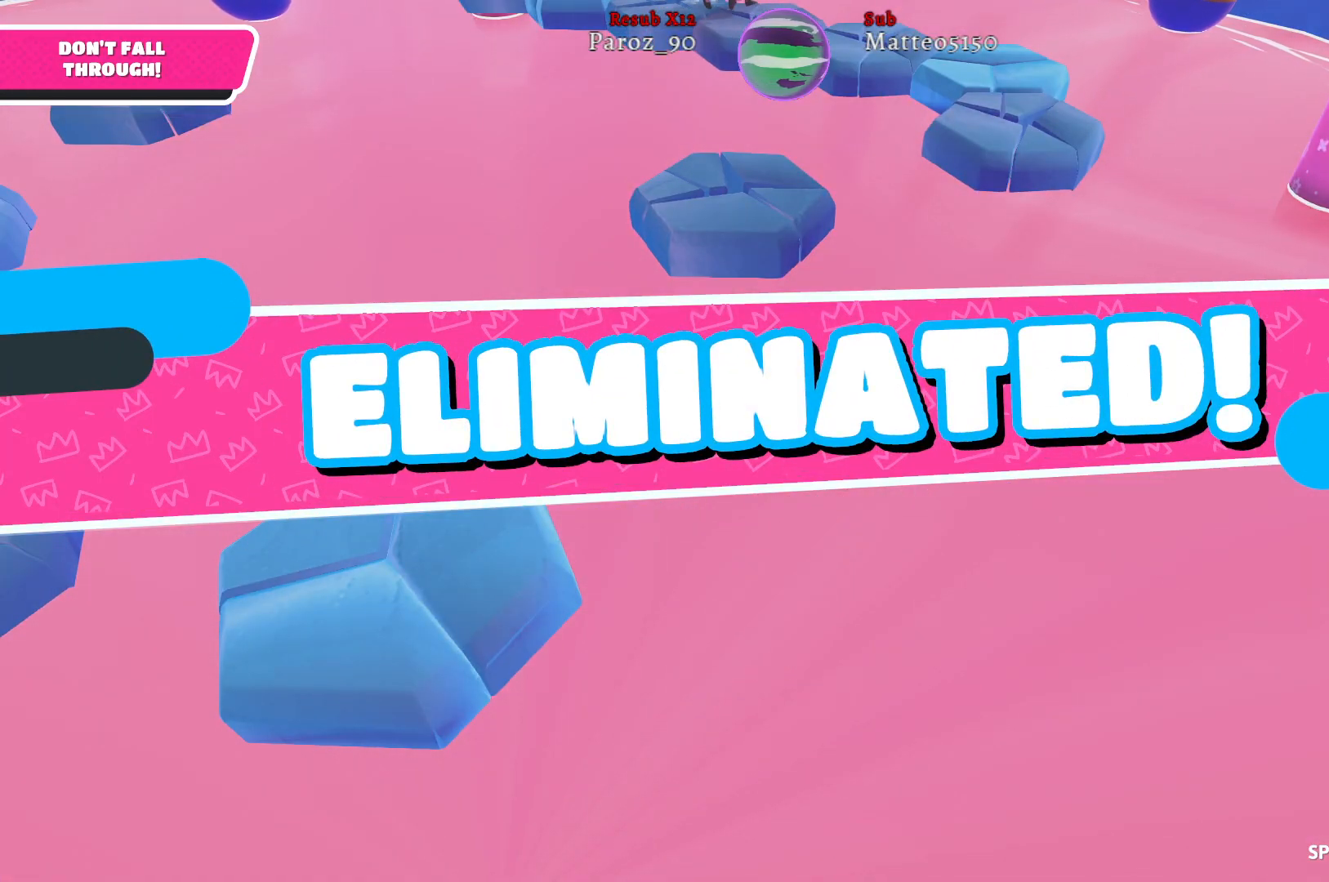
{"buttons": [], "left_stick": "center", "right_stick": "center", "events": []}
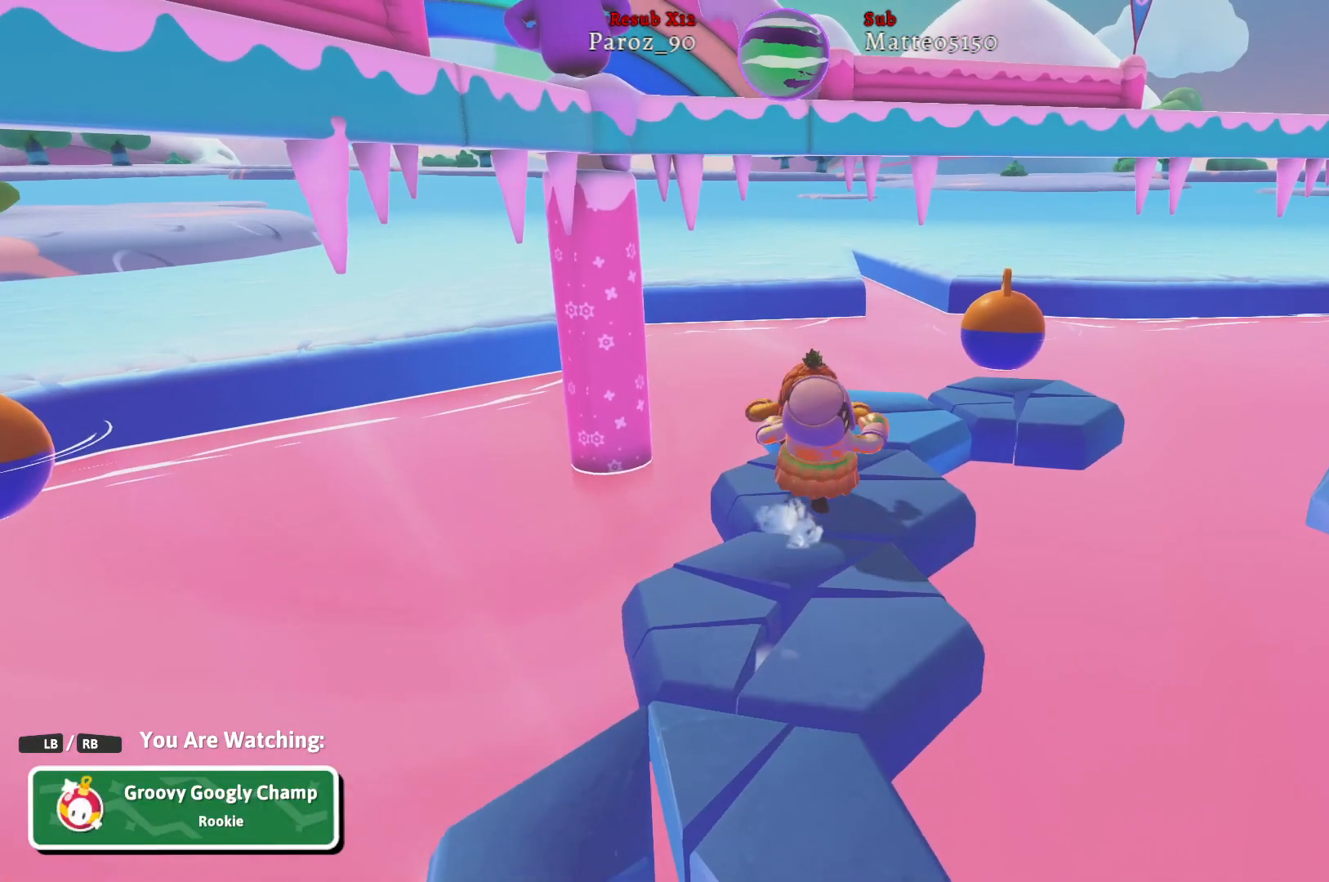
{"buttons": [], "left_stick": "center", "right_stick": "center", "events": []}
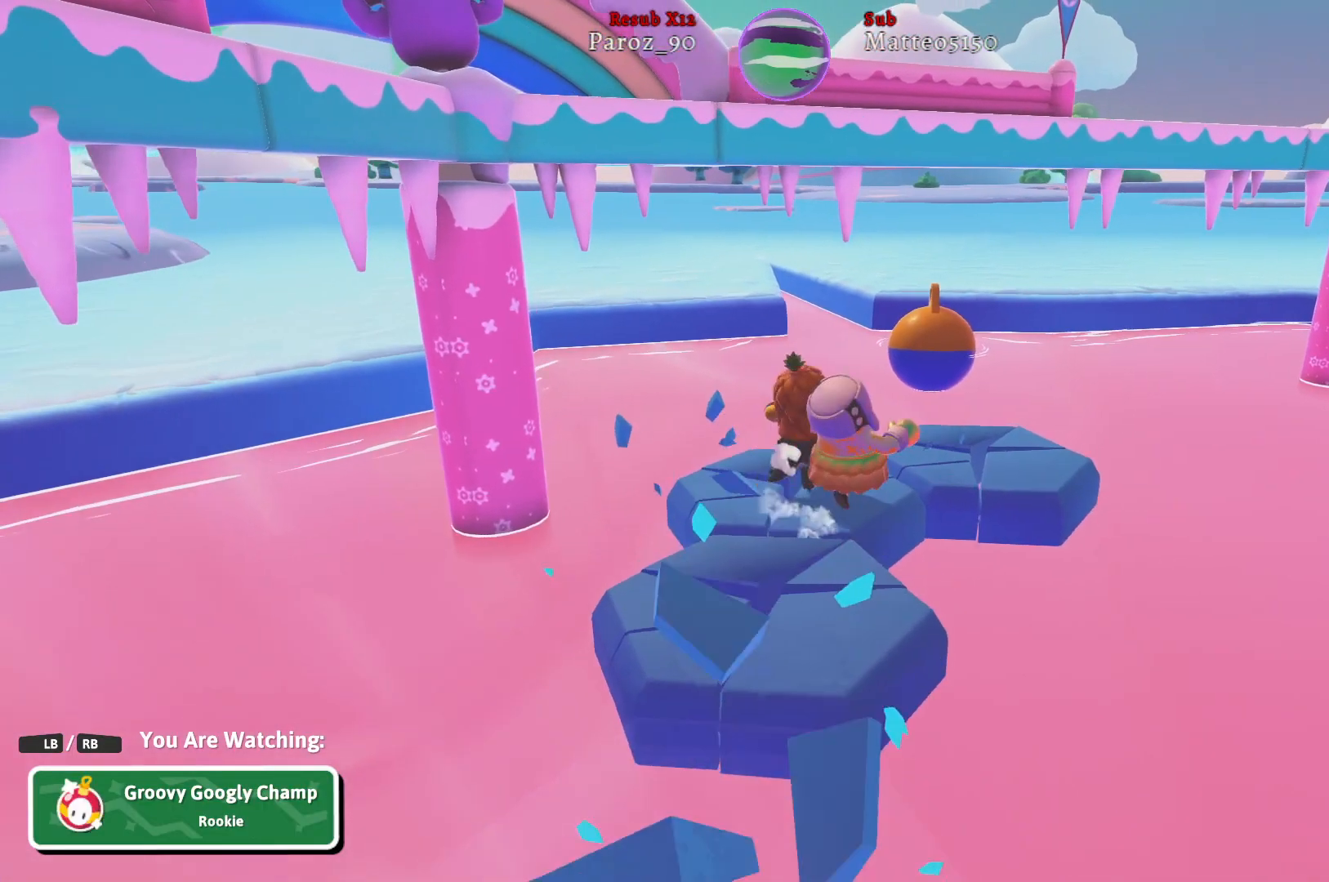
{"buttons": [], "left_stick": "center", "right_stick": "right", "events": [[133, "right_stick", "right"]]}
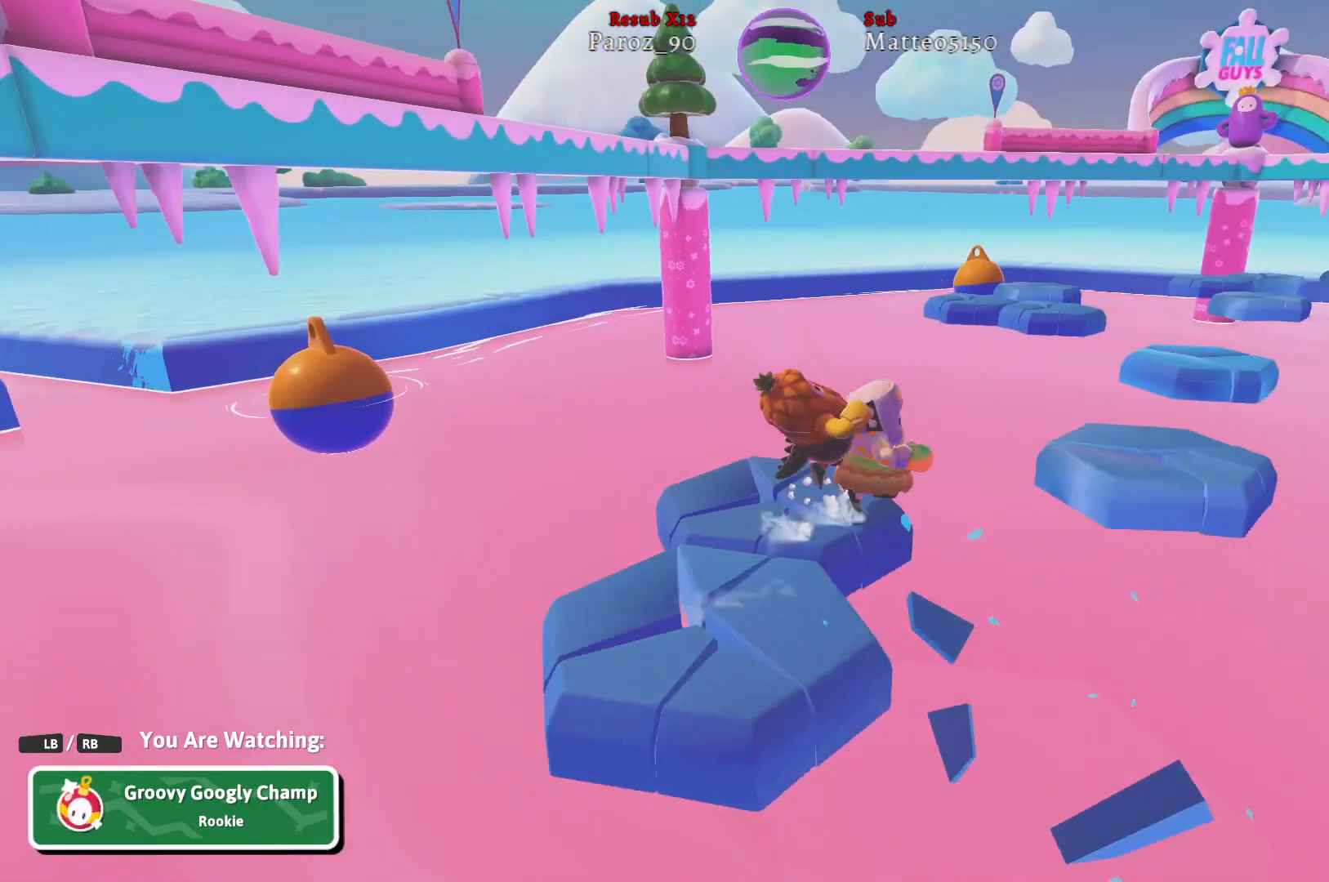
{"buttons": [], "left_stick": "center", "right_stick": "center", "events": [[150, "right_stick", "center"]]}